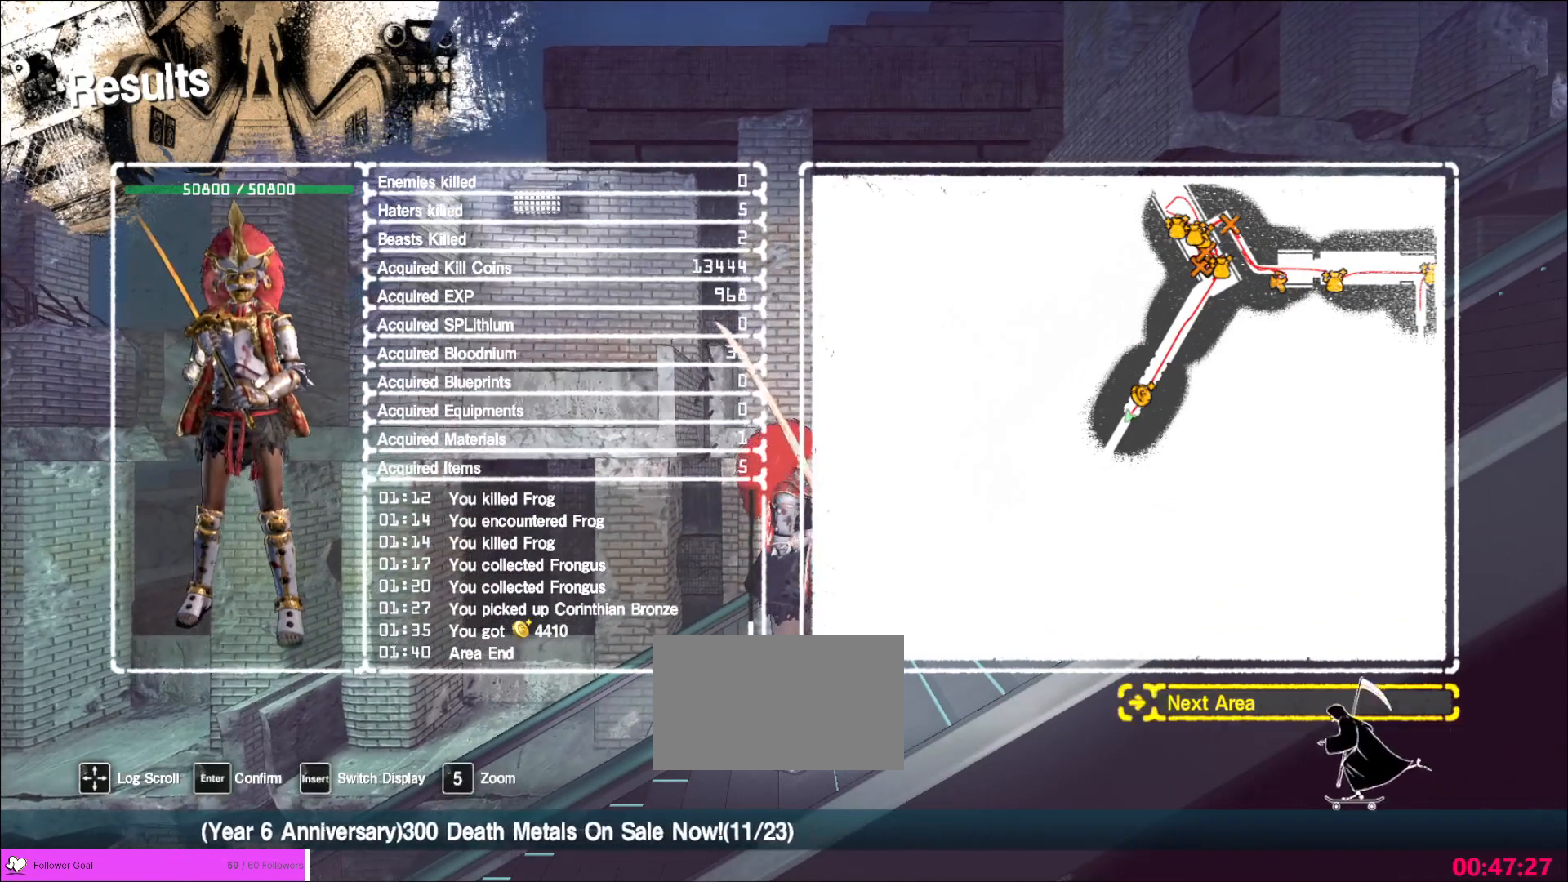
Gameplay with keyboard and mouse; each line is a JSON object with the keys and mouse buttons held at the frame after it. "events" lists presses ("down") and releases ("up") of "1", "2", "3", "4", "5", "a", "alt", "b", "c", "ctrl", "d", "e", "f", "g", "q", "r", "s", "shift", "space", "t", "tab", "v", "w", "x", "z", "mouse_left", "mouse_wheel", "mouse_right", "mouse_mb4" and "mouse_mb5" between this image and that frame as [ms after this image, input, new state], when the widget could be followed in between. "mouse_left", "mouse_wheel", "mouse_right", "mouse_mb4", "mouse_mb5" = the "left", "wheel", "right", "mb4", "mb5" buttons of the "mouse" list. No other keys are recorded. "wheel" means that the mouse wheel is clicked or scrolled. Not read: mouse_move.
{"keys": [], "mouse": [], "events": [[400, "mouse_left", "down"], [480, "mouse_left", "up"]]}
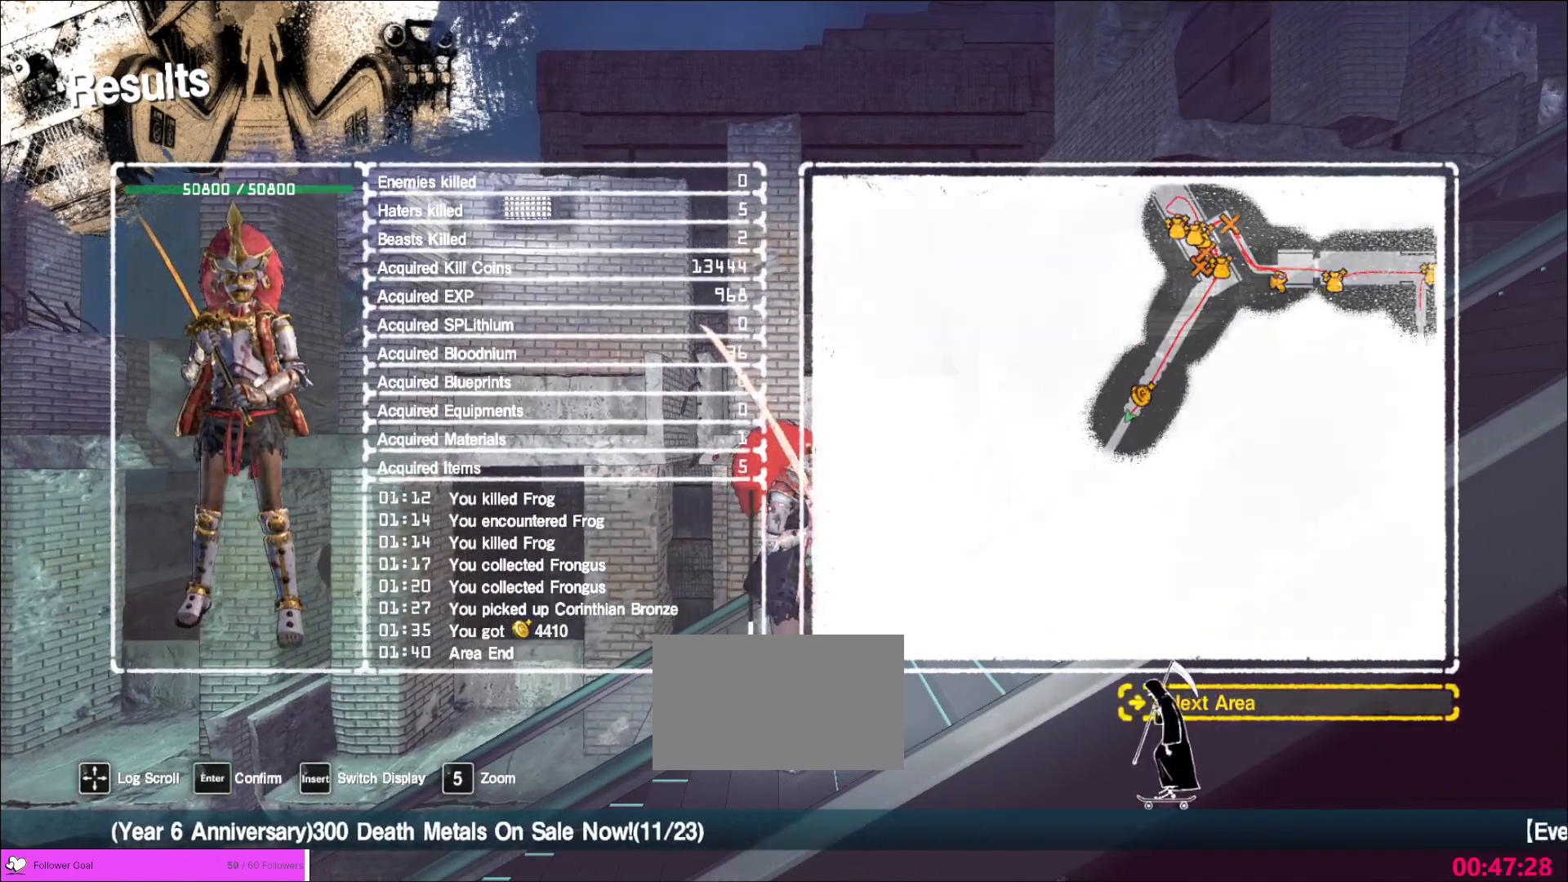
{"keys": [], "mouse": [], "events": [[240, "alt", "down"], [320, "tab", "down"], [440, "alt", "up"], [440, "tab", "up"]]}
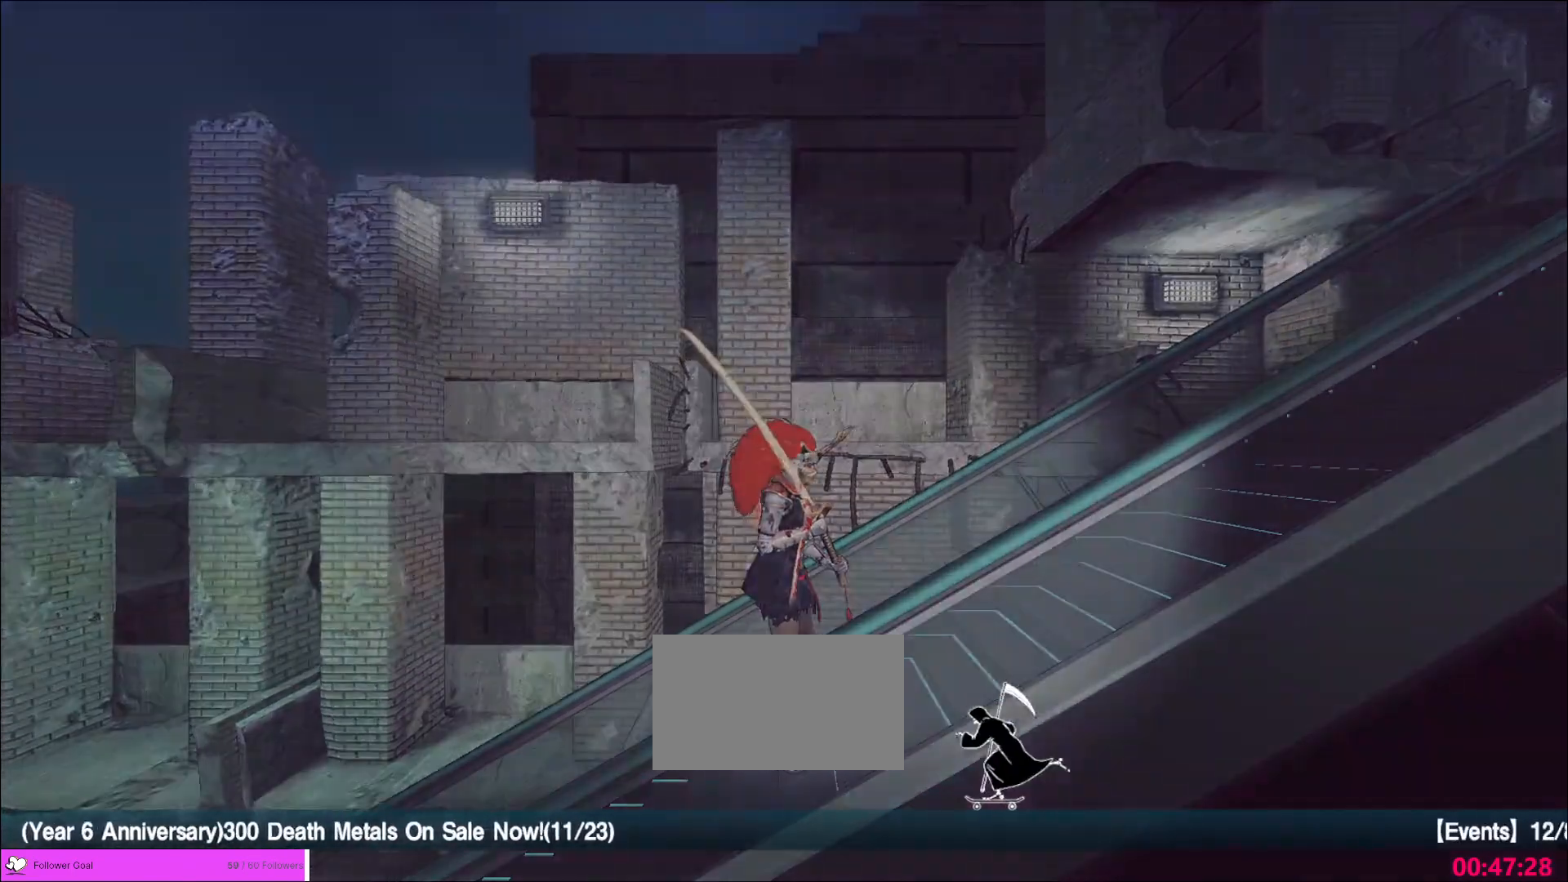
{"keys": [], "mouse": [], "events": []}
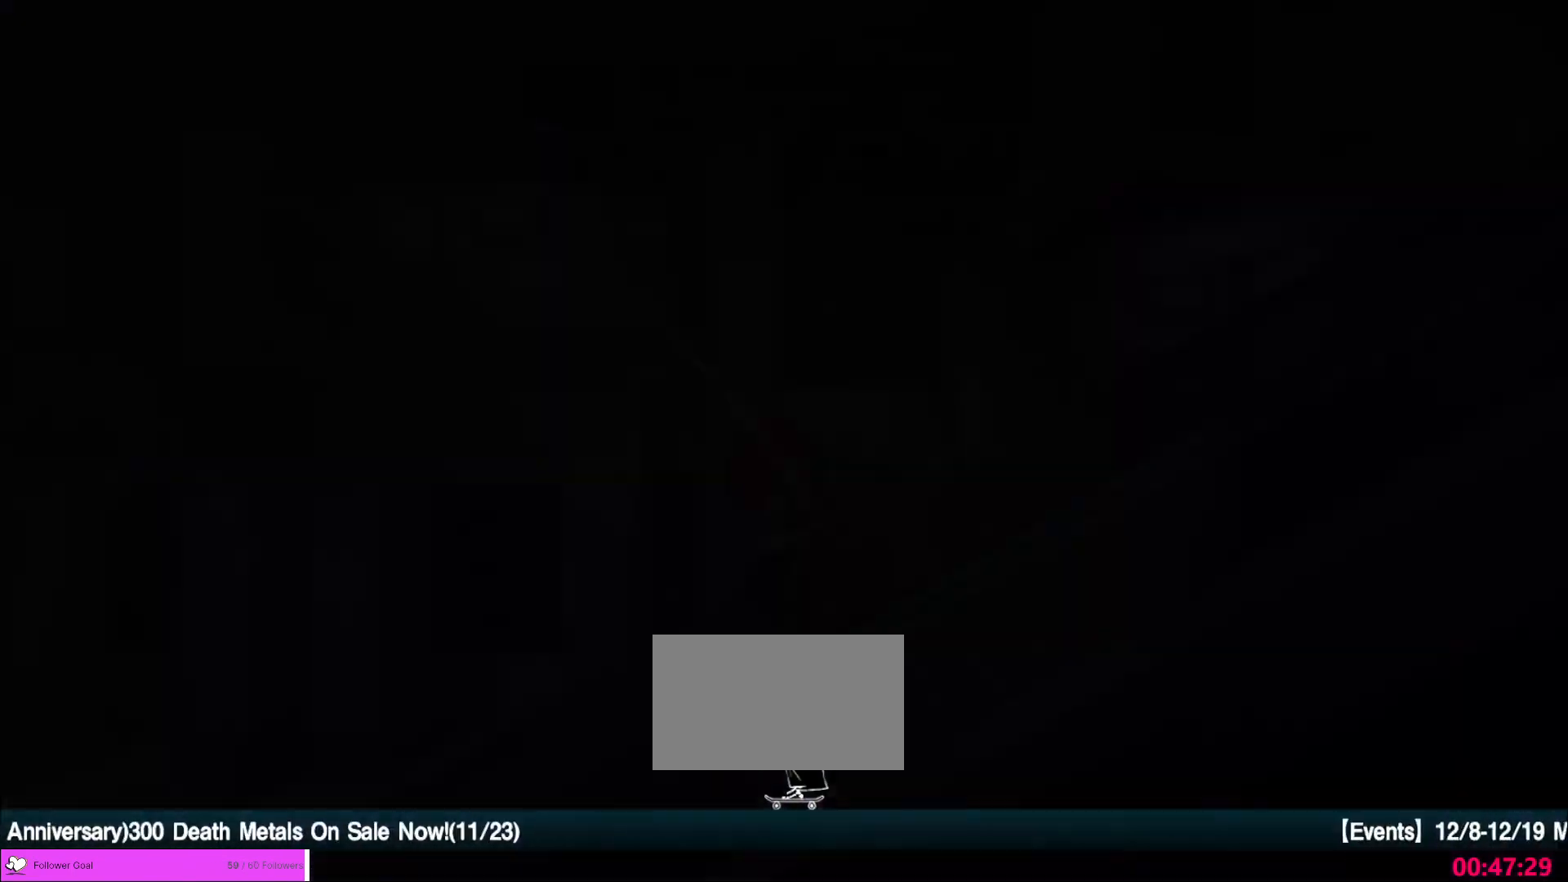
{"keys": [], "mouse": [], "events": []}
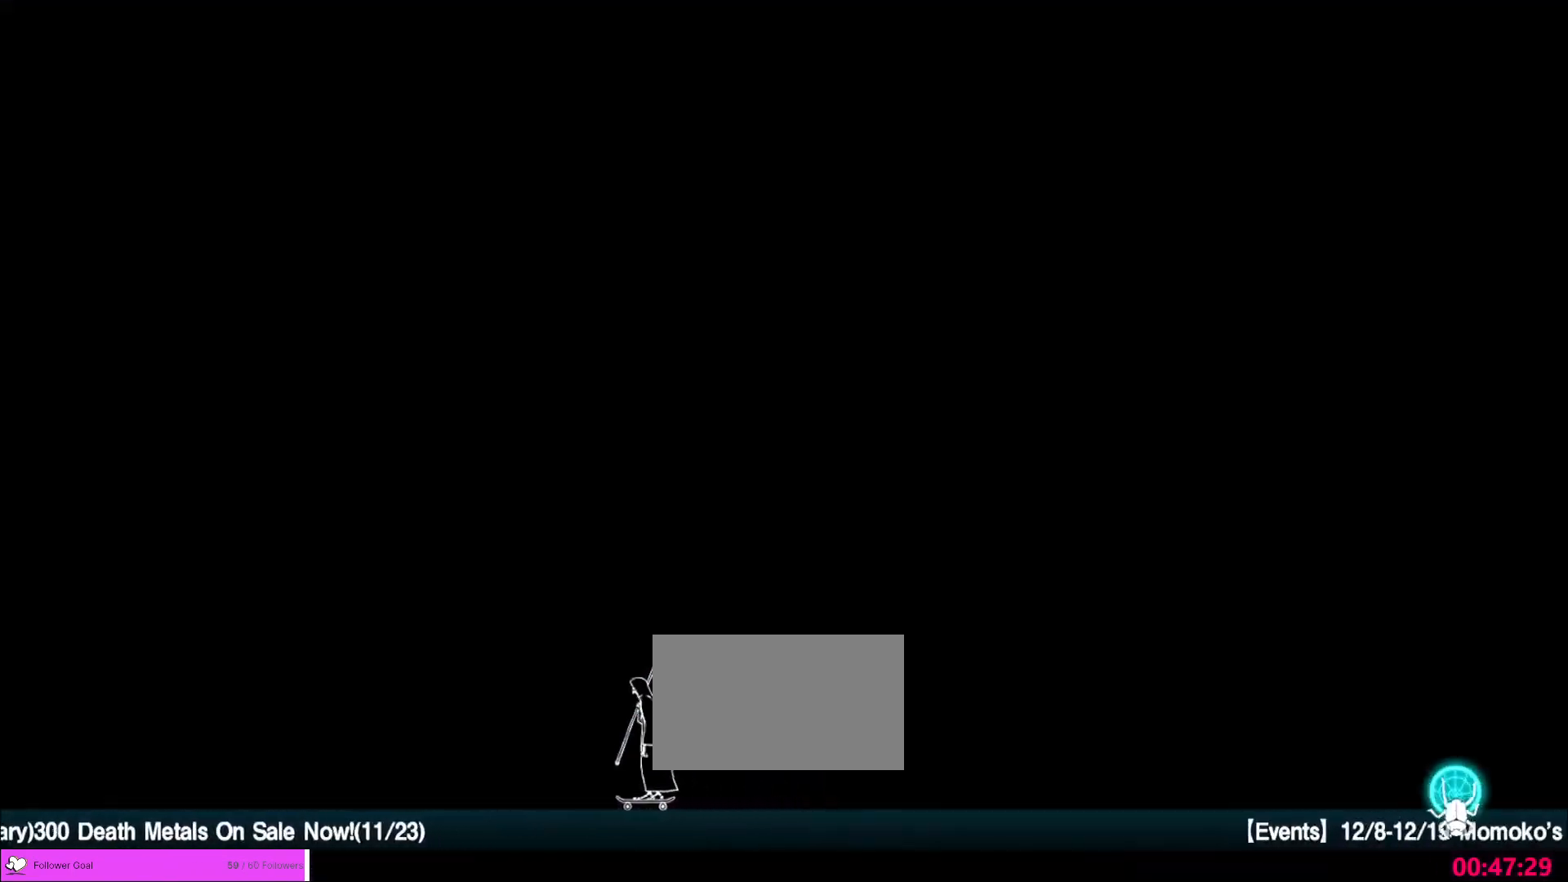
{"keys": [], "mouse": [], "events": []}
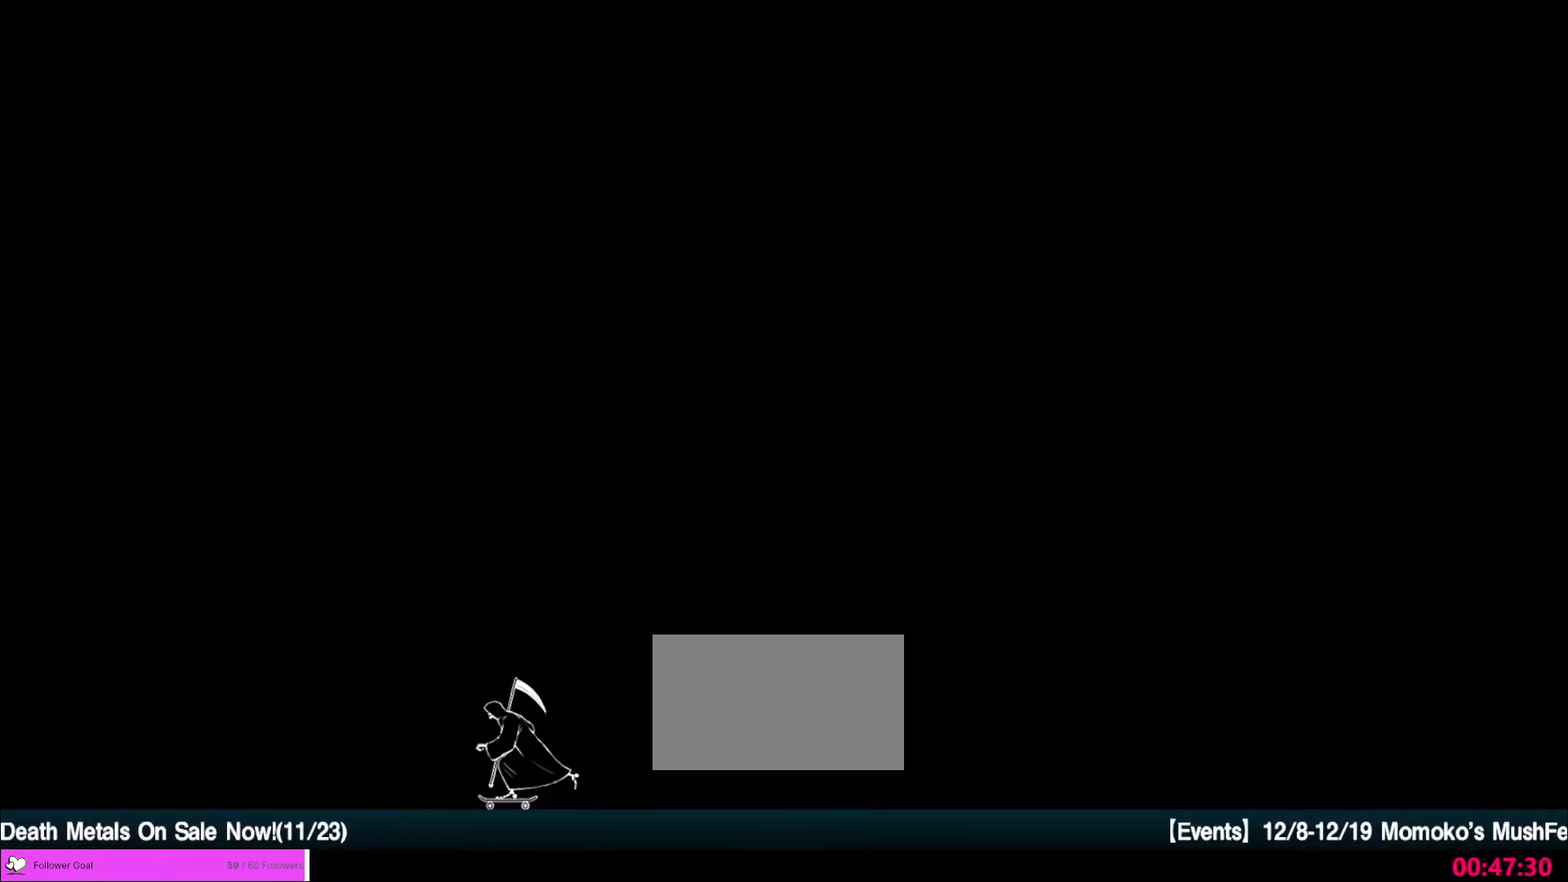
{"keys": [], "mouse": [], "events": []}
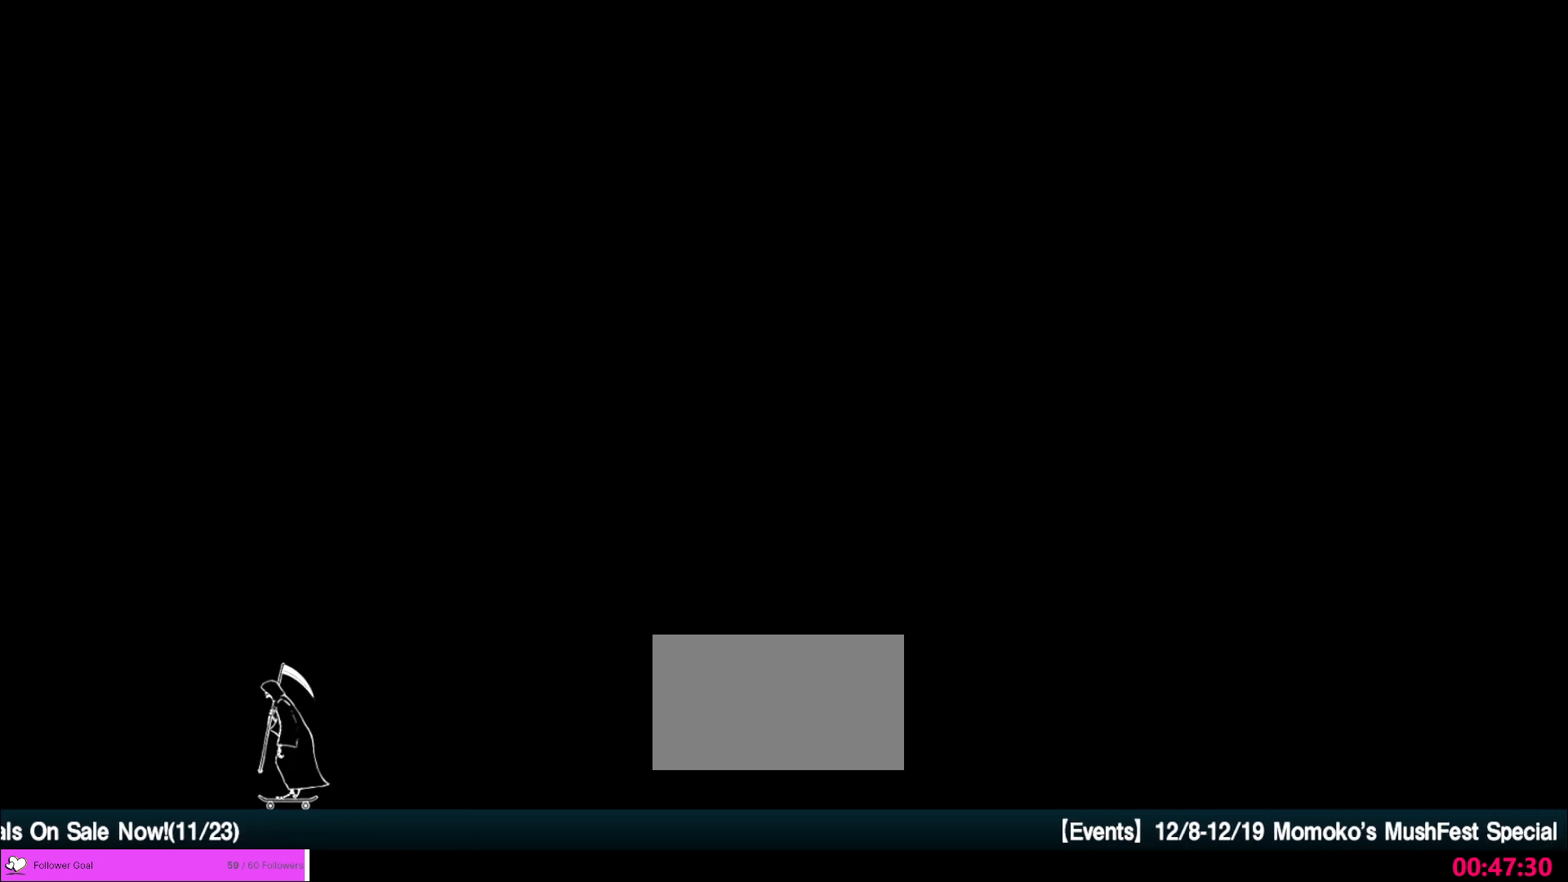
{"keys": [], "mouse": [], "events": []}
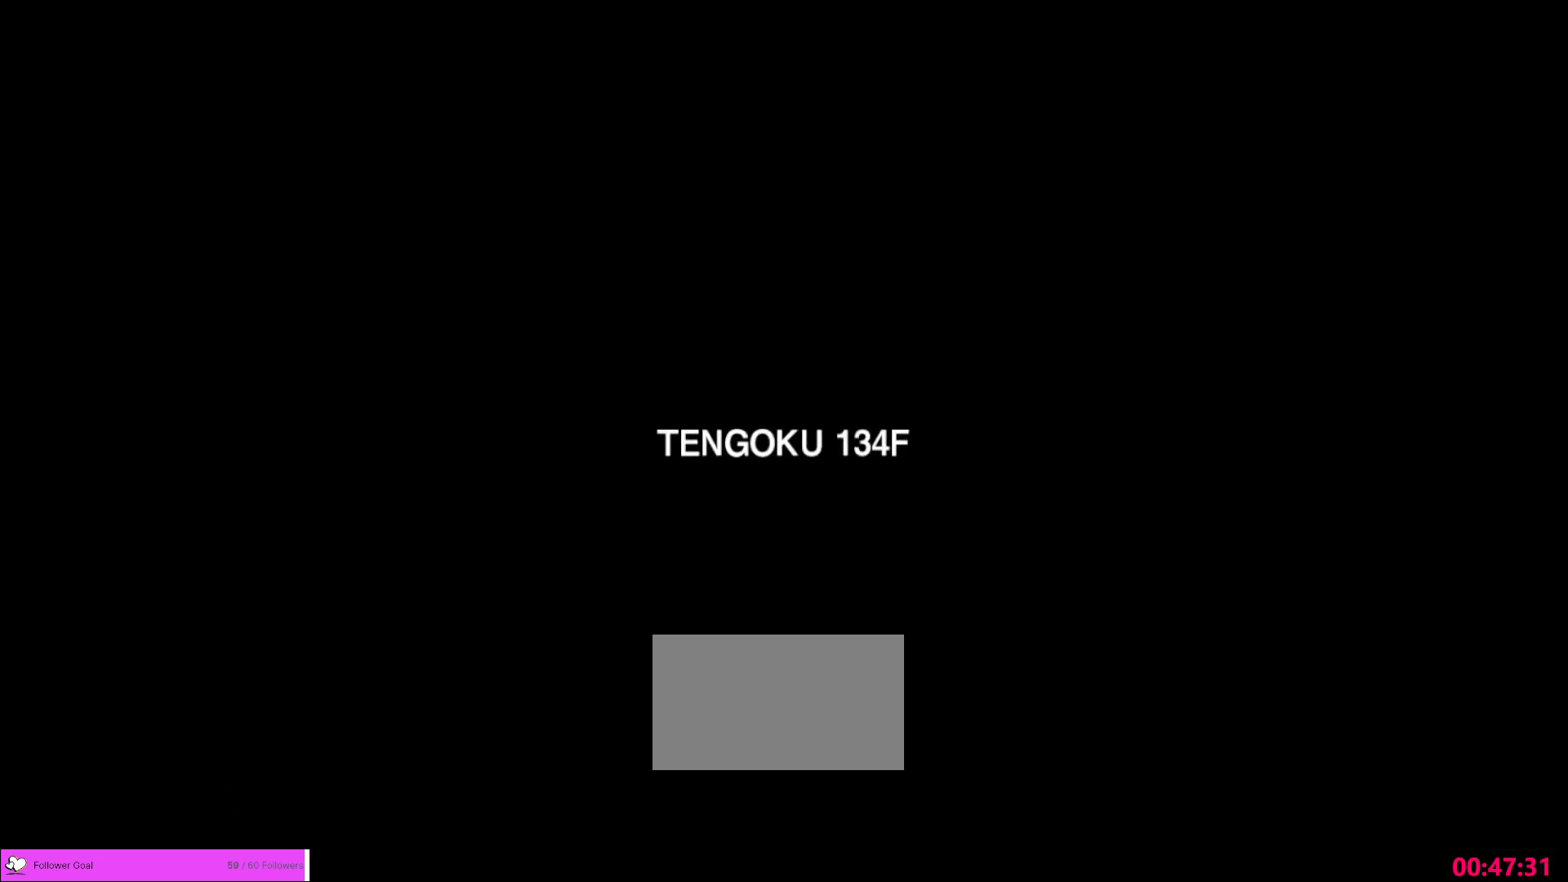
{"keys": [], "mouse": [], "events": [[120, "mouse_left", "down"], [200, "mouse_left", "up"], [280, "mouse_left", "down"], [360, "mouse_left", "up"], [440, "mouse_left", "down"], [520, "mouse_left", "up"]]}
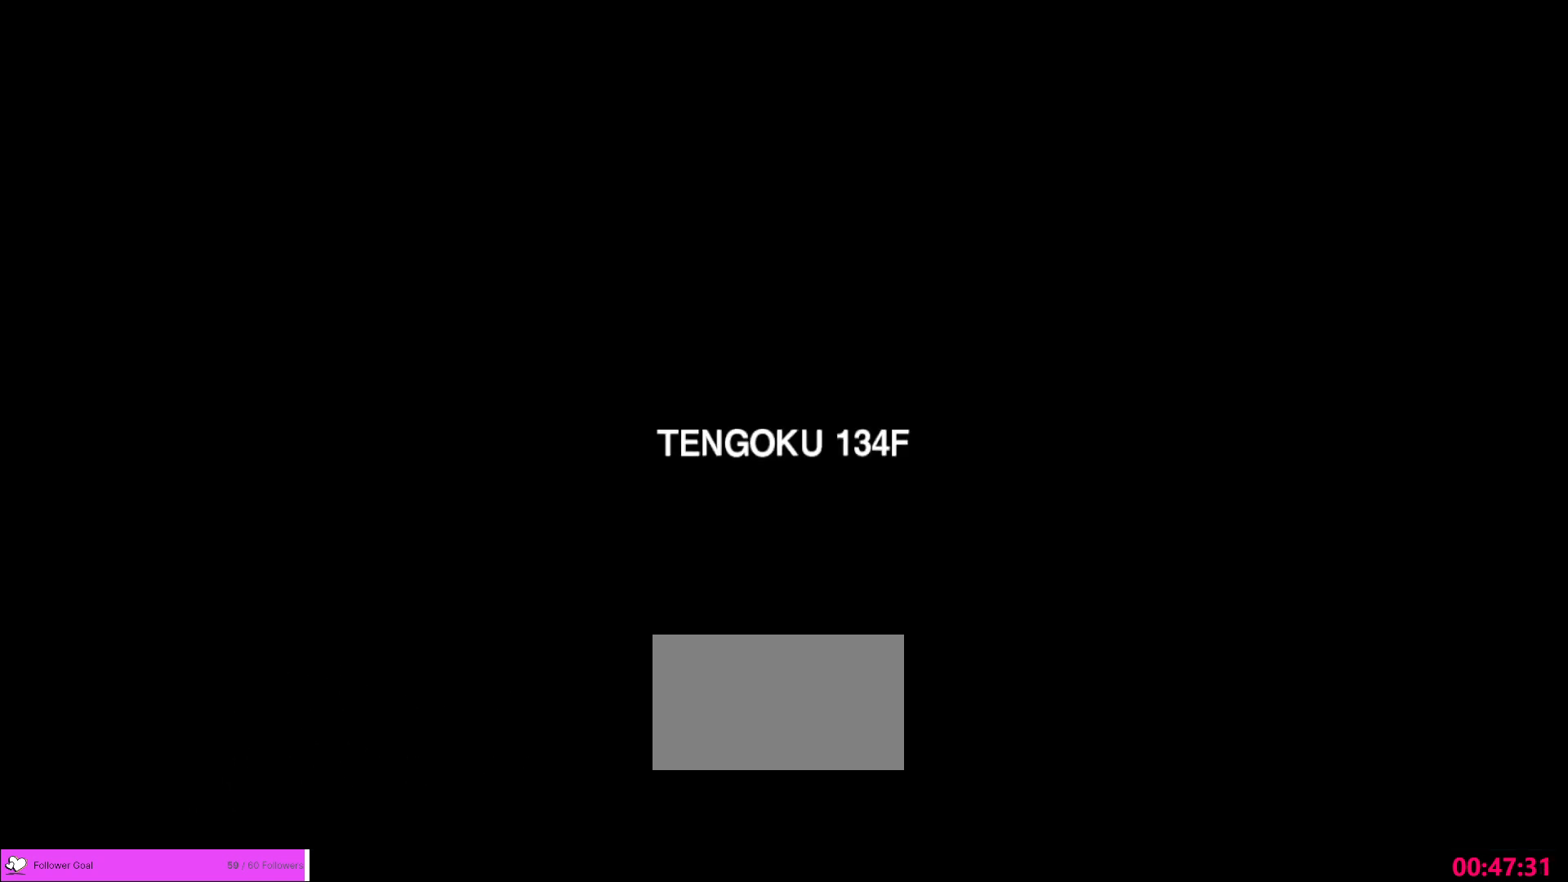
{"keys": [], "mouse": [], "events": []}
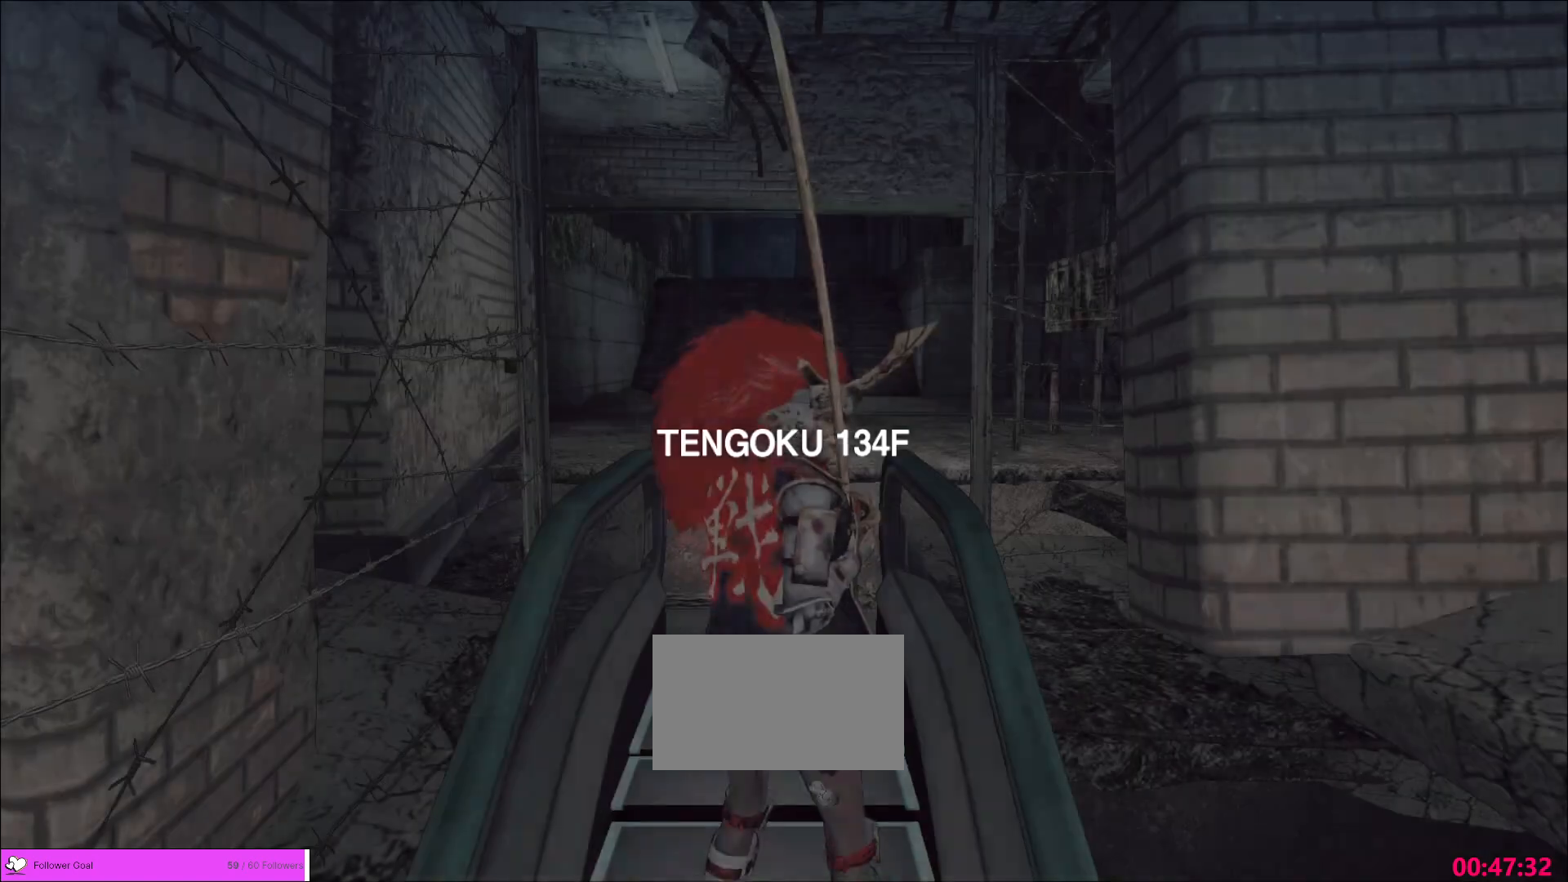
{"keys": [], "mouse": ["left"], "events": [[240, "mouse_left", "down"], [320, "mouse_left", "up"], [400, "mouse_left", "down"], [440, "mouse_left", "up"], [520, "mouse_left", "down"]]}
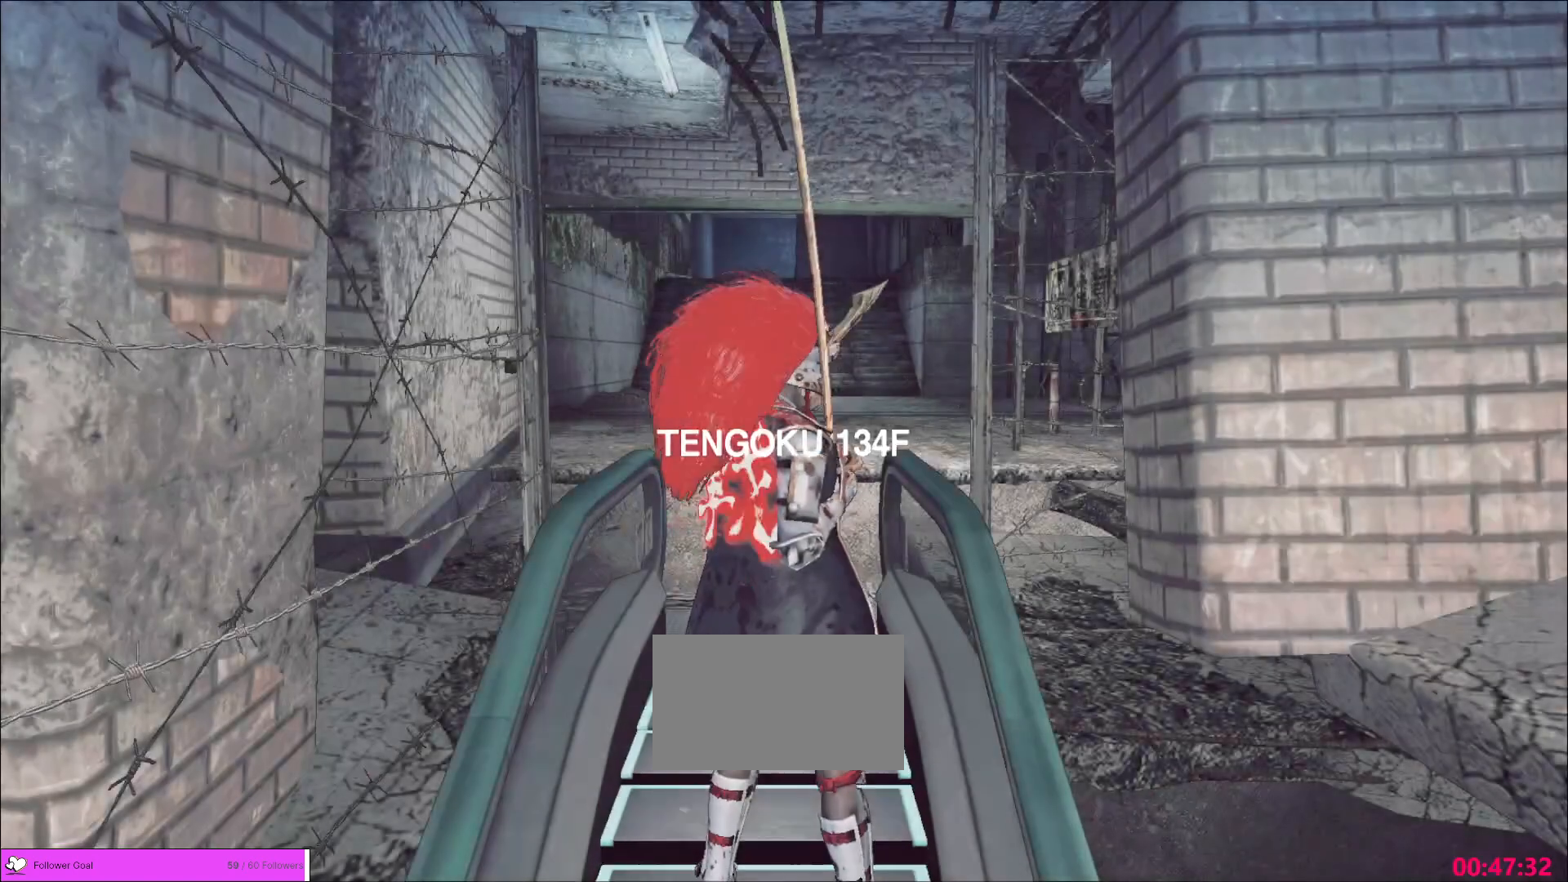
{"keys": [], "mouse": ["wheel"], "events": [[120, "mouse_left", "up"], [480, "mouse_wheel", "down"]]}
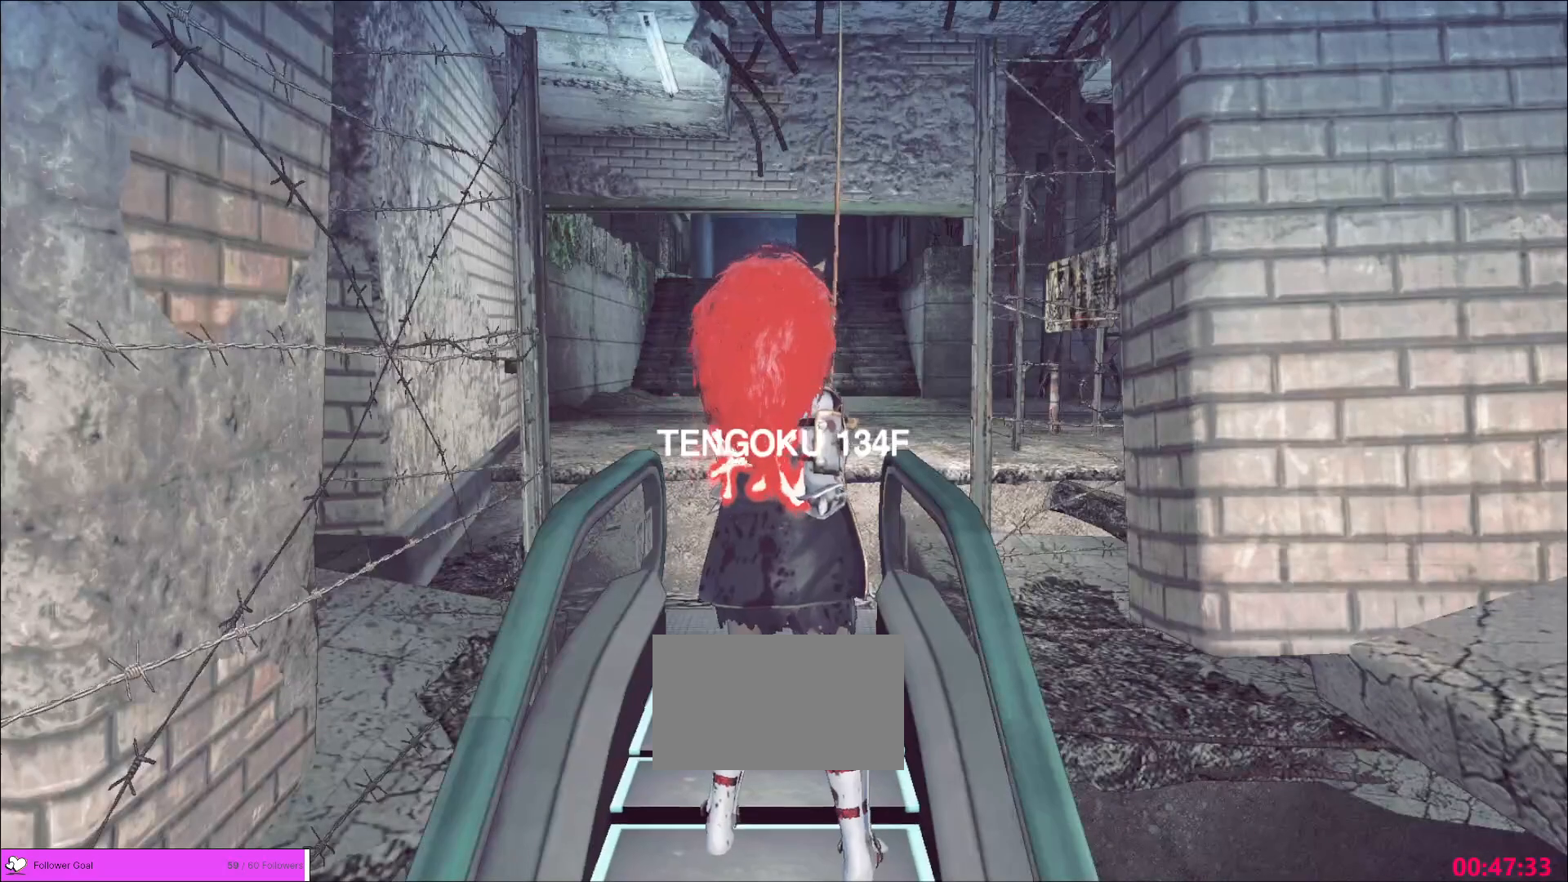
{"keys": [], "mouse": [], "events": [[120, "mouse_wheel", "up"]]}
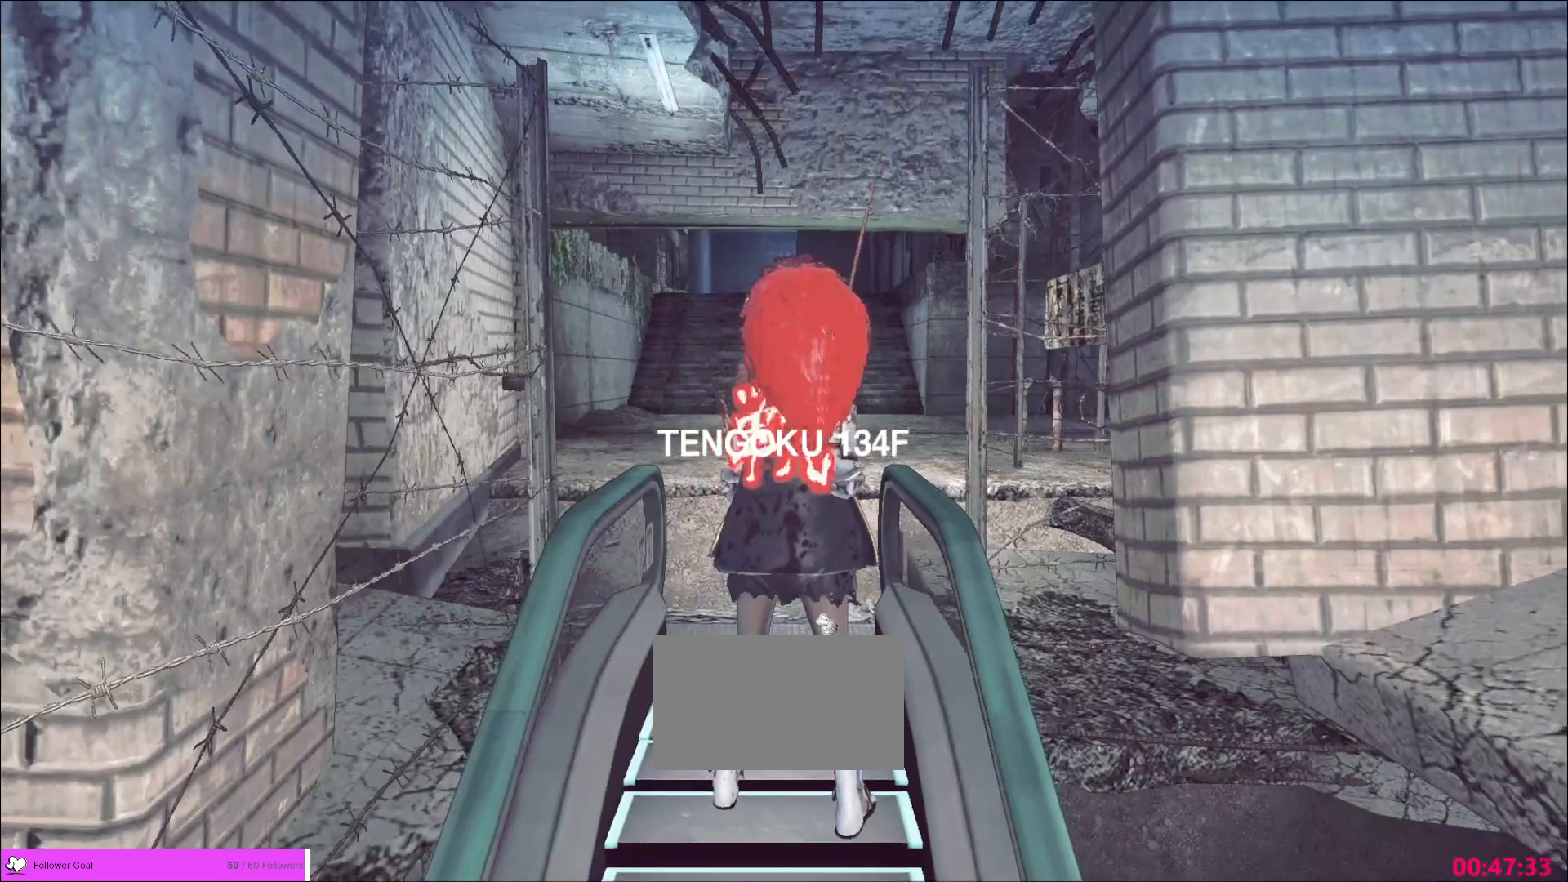
{"keys": [], "mouse": [], "events": []}
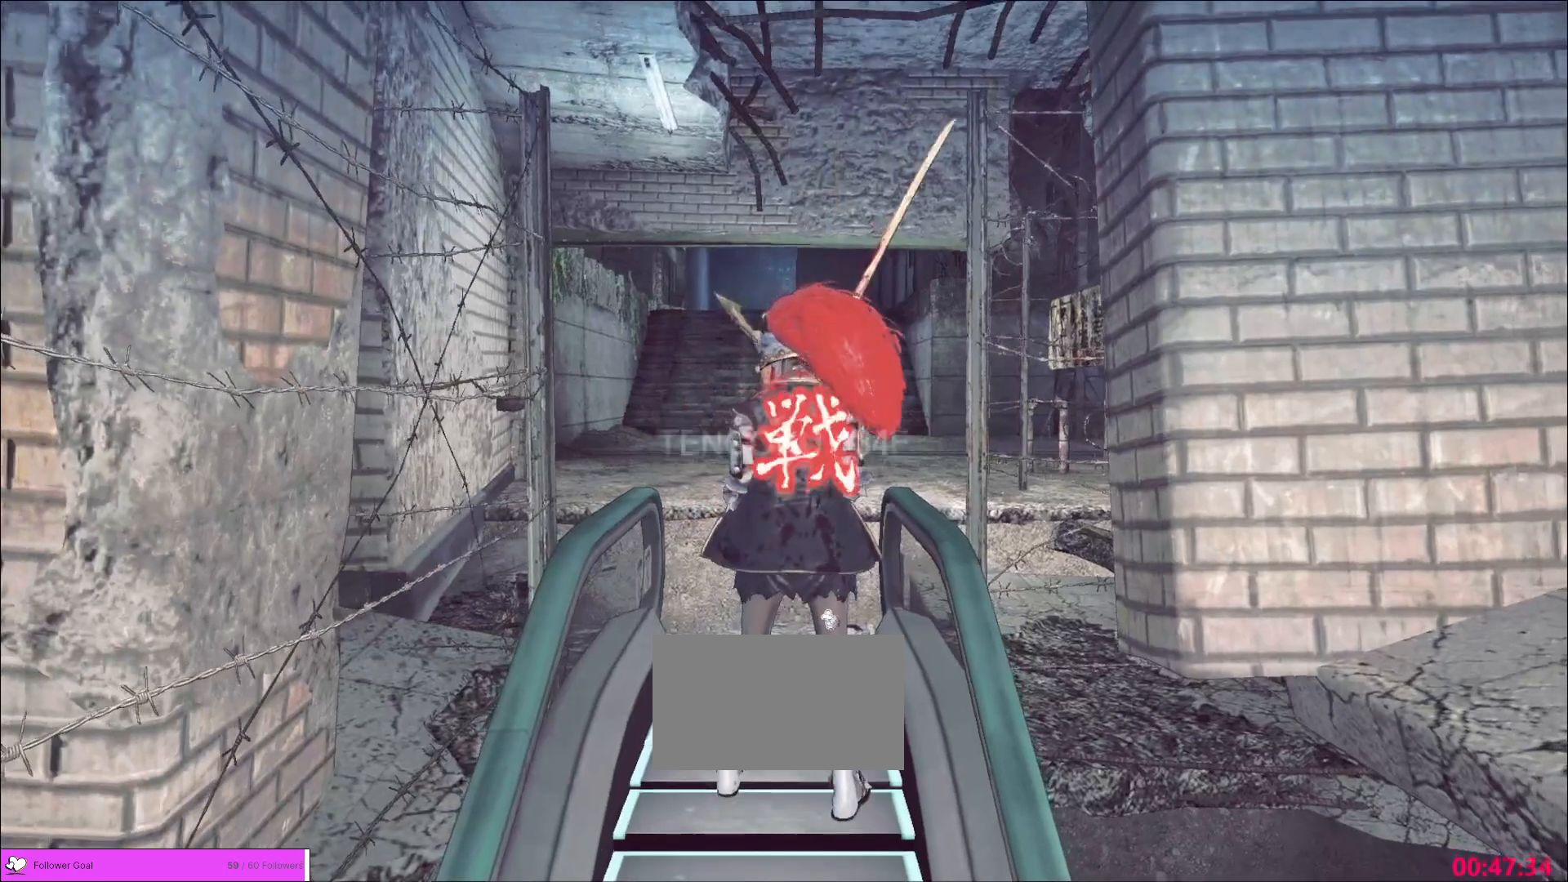
{"keys": [], "mouse": [], "events": []}
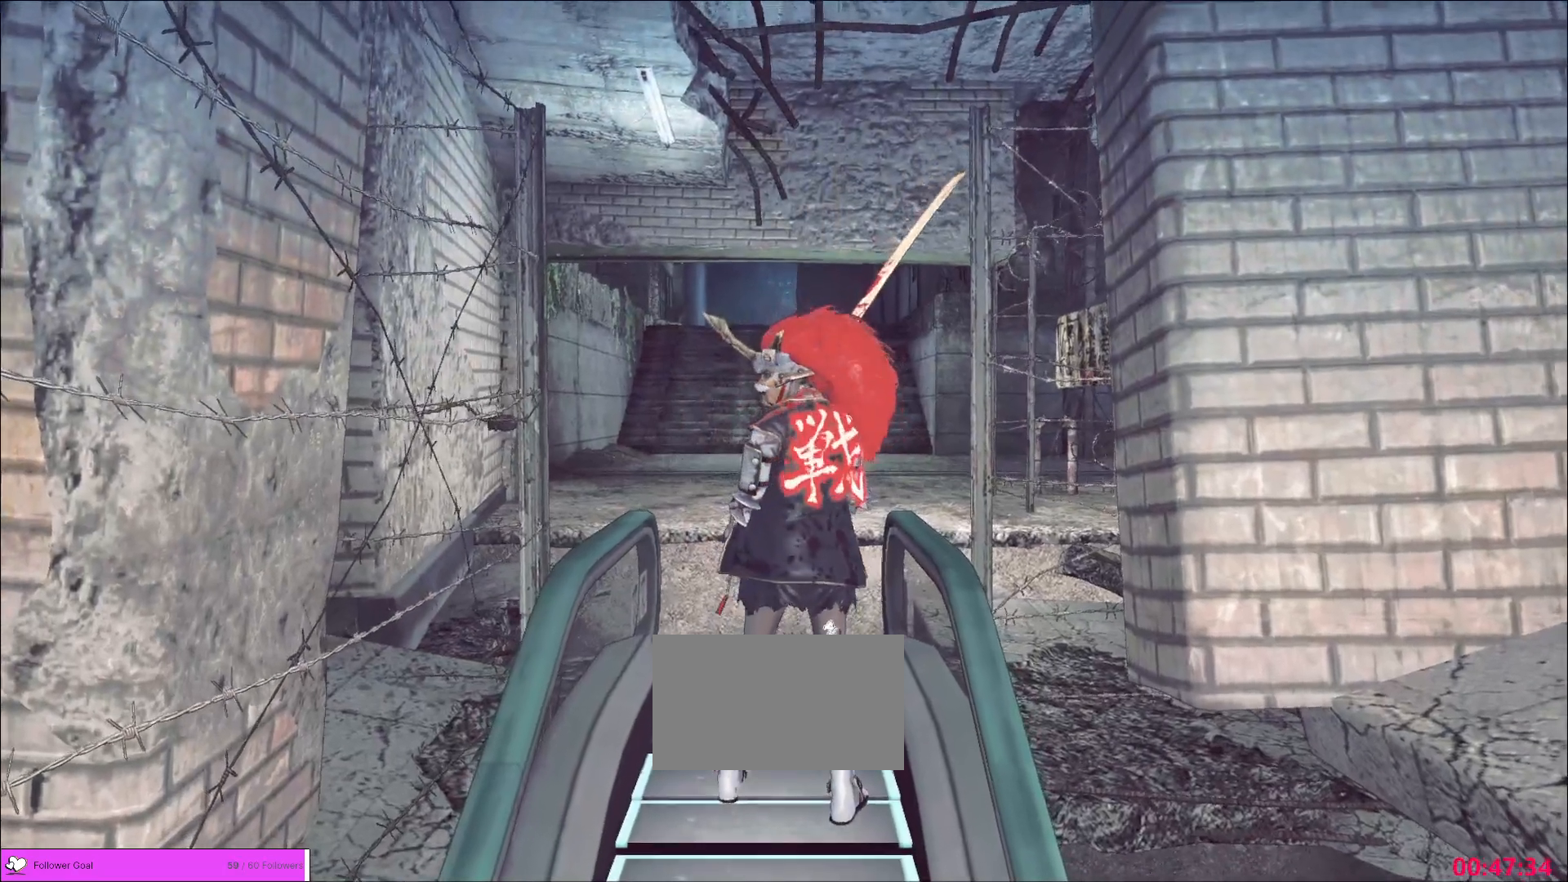
{"keys": [], "mouse": [], "events": []}
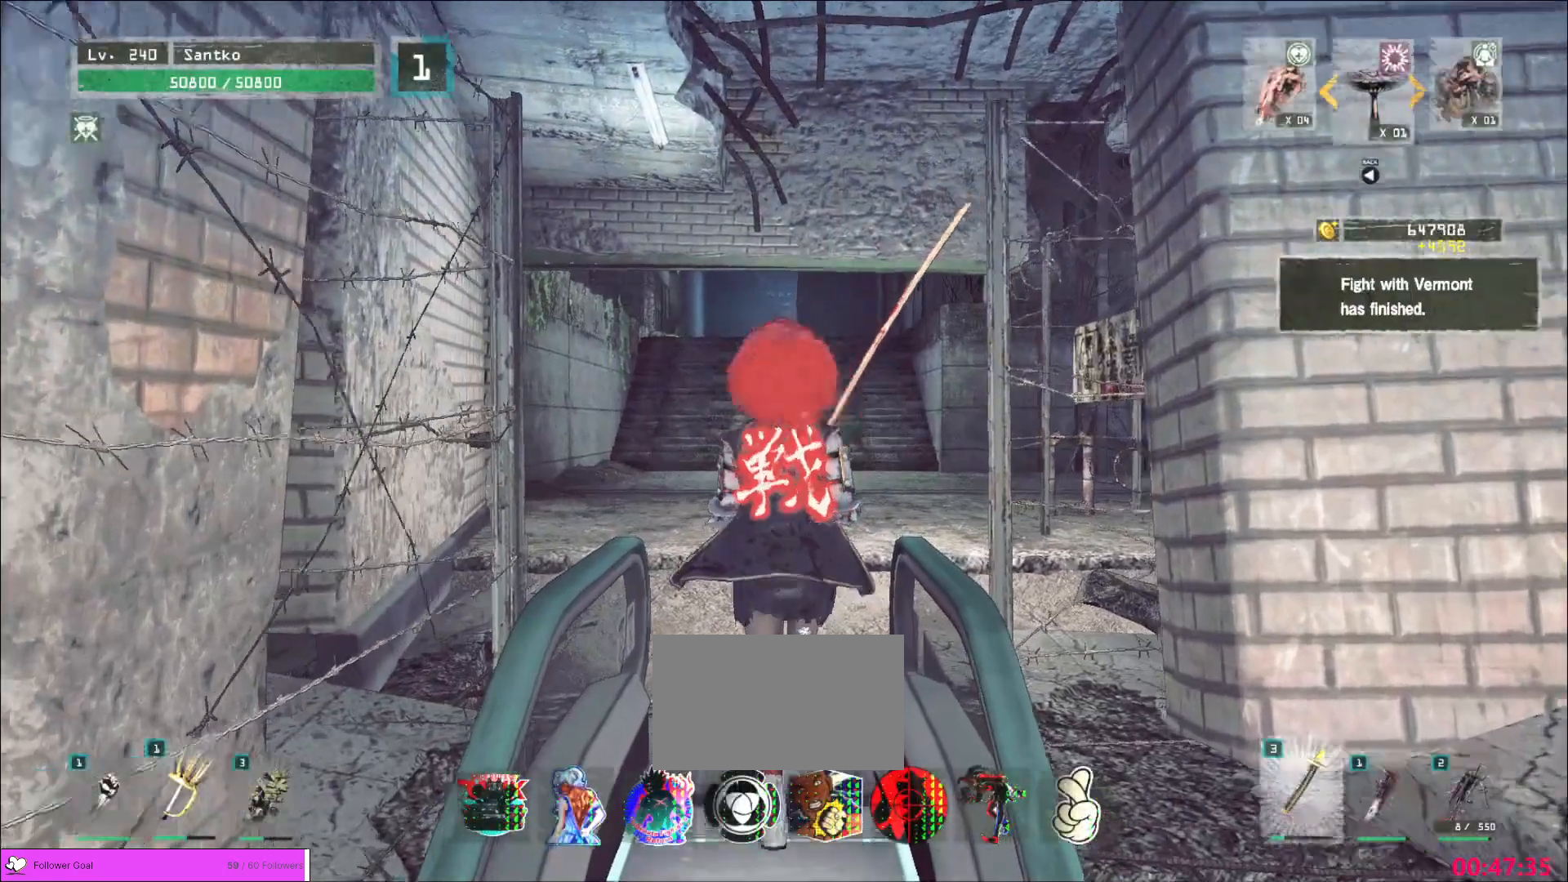
{"keys": [], "mouse": [], "events": []}
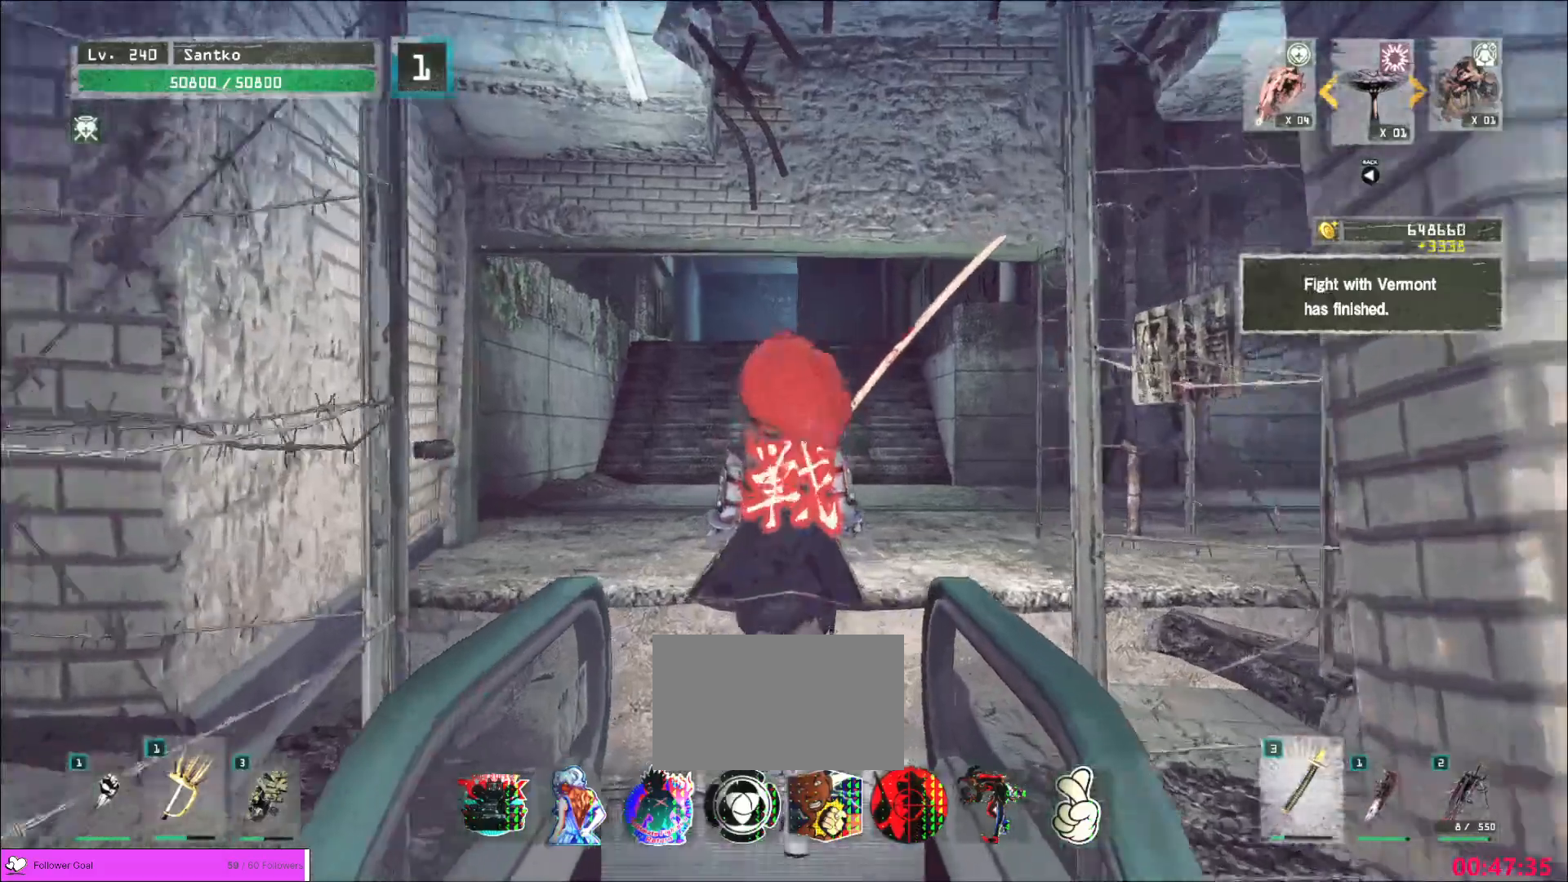
{"keys": [], "mouse": [], "events": []}
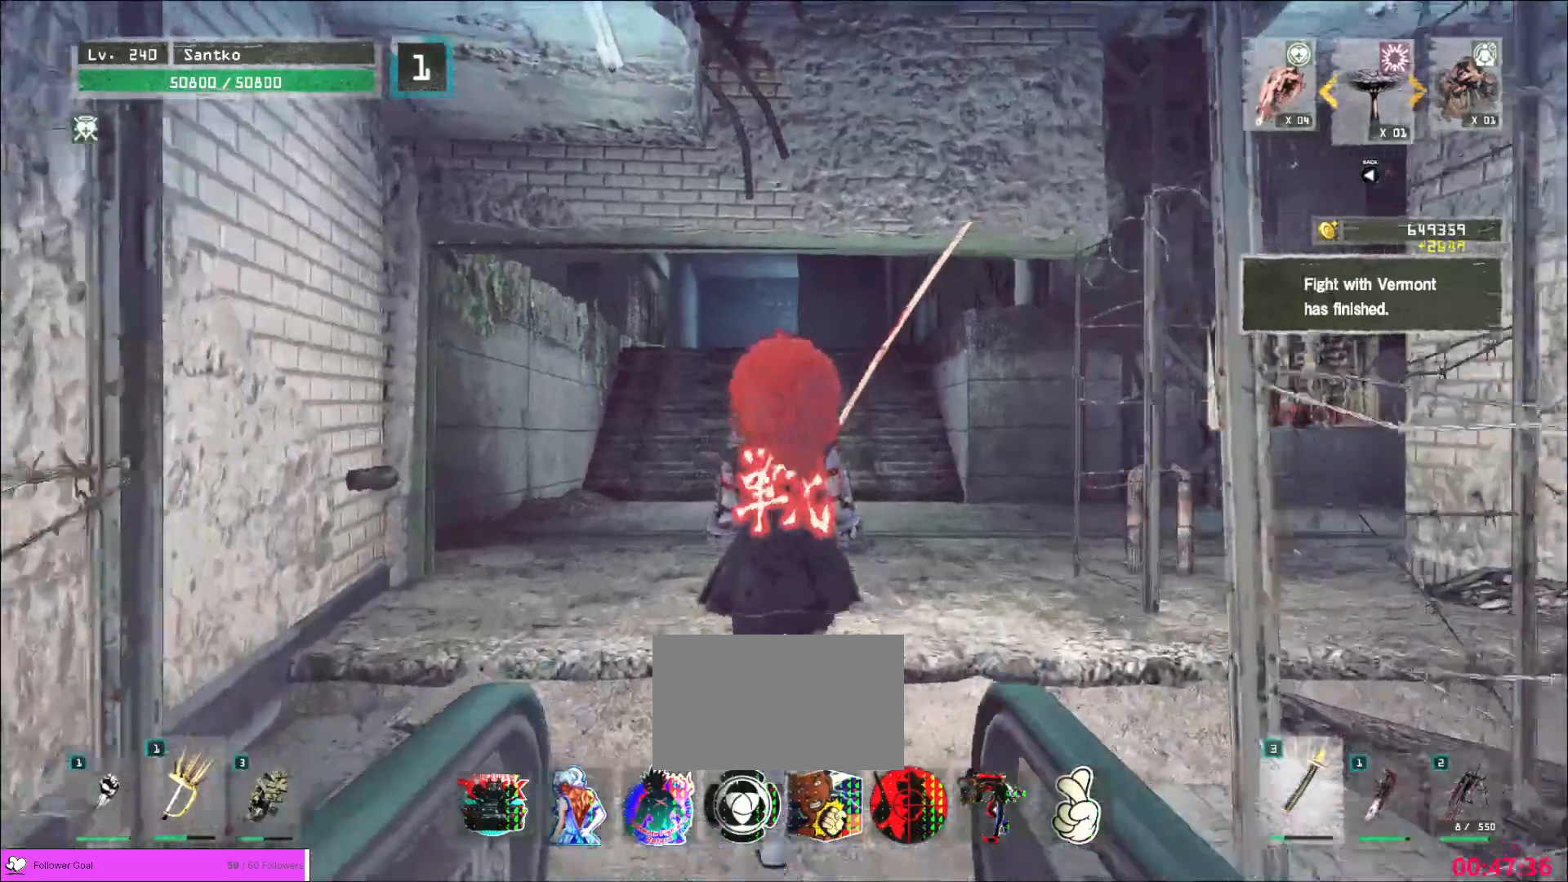
{"keys": [], "mouse": [], "events": []}